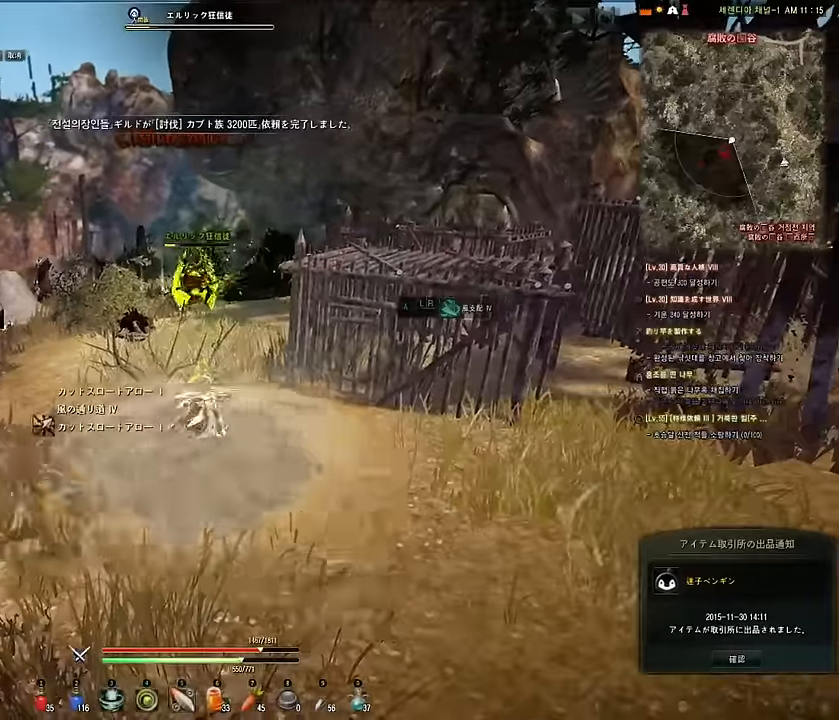
Gameplay with keyboard and mouse; each line is a JSON object with the keys and mouse buttons held at the frame after it. "events" lists presses ("down") and releases ("up") of "a", "d", "e", "f", "q", "s", "shift", "space", "tab", "w", "mouse_left" and "mouse_right" between this image and that frame as [ms after this image, input, new state], when the widget could be followed in between. "mouse_left", "mouse_right" = the "left", "right" buttons of the "mouse" list. No other keys are recorded. Mouse movement is not recorded.
{"keys": ["w"], "mouse": [], "events": [[17, "s", "up"], [350, "mouse_right", "up"], [400, "mouse_left", "up"], [400, "shift", "up"], [450, "w", "down"]]}
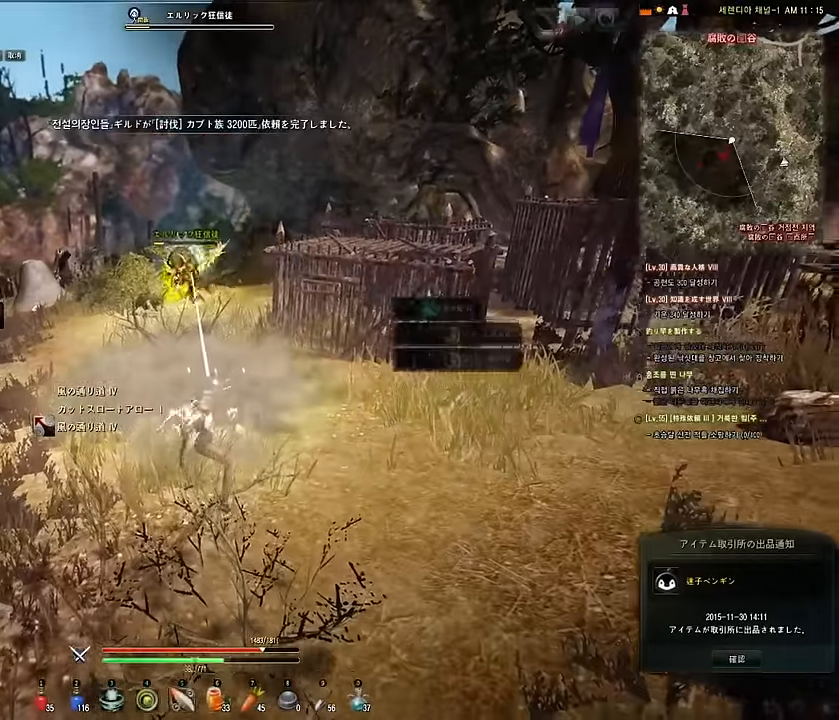
{"keys": ["a", "w"], "mouse": [], "events": [[500, "a", "down"]]}
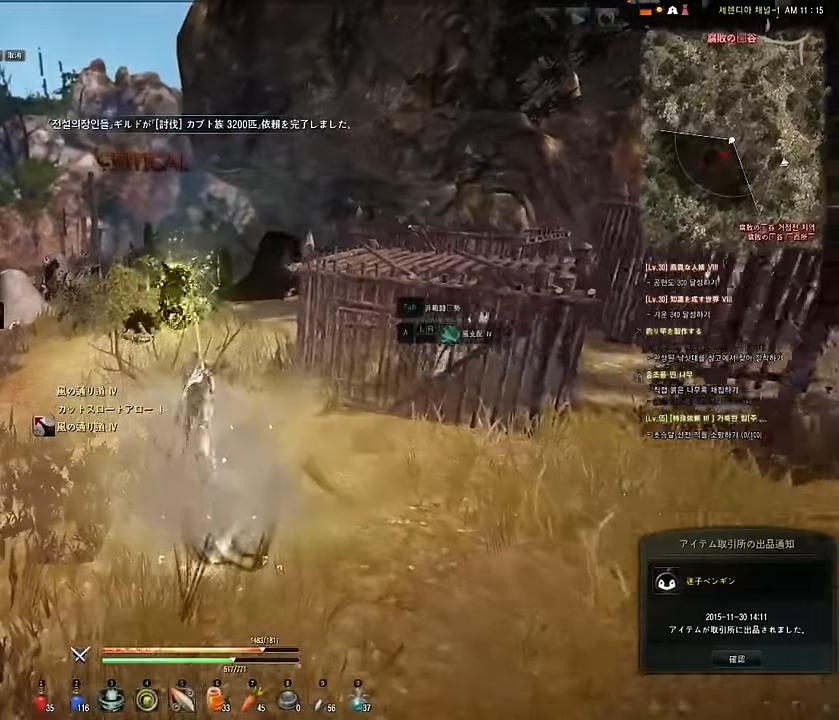
{"keys": ["w"], "mouse": [], "events": [[367, "a", "up"]]}
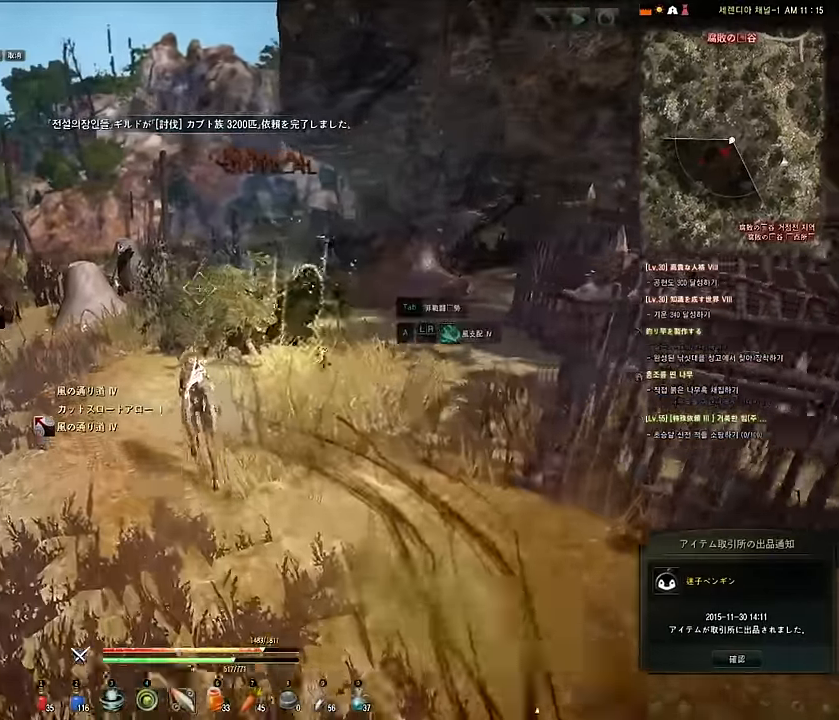
{"keys": [], "mouse": [], "events": [[433, "w", "up"]]}
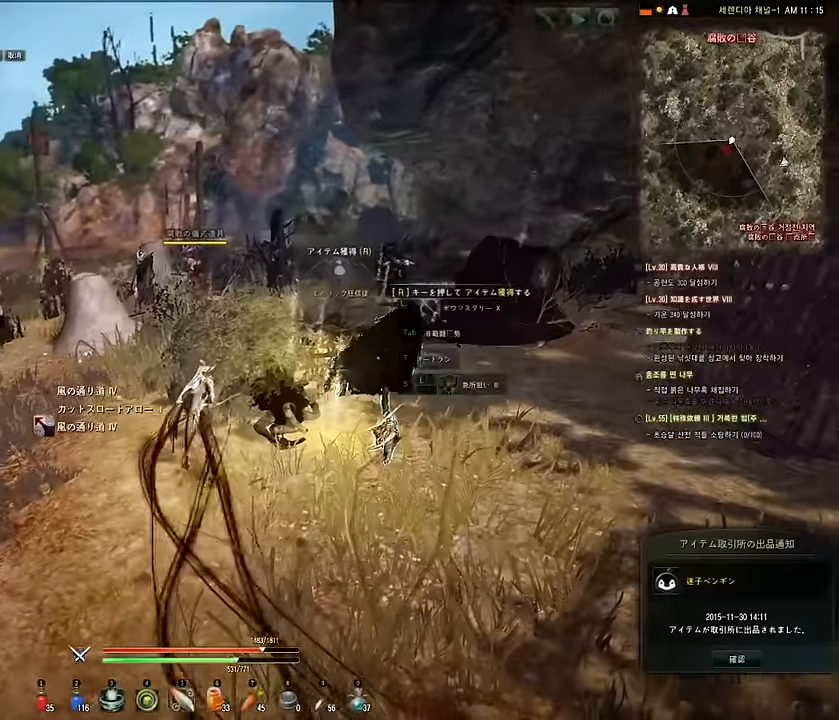
{"keys": ["shift"], "mouse": ["left", "right"], "events": [[83, "e", "down"], [83, "s", "down"], [133, "shift", "down"], [150, "mouse_left", "down"], [167, "mouse_right", "down"], [267, "e", "up"], [267, "s", "up"]]}
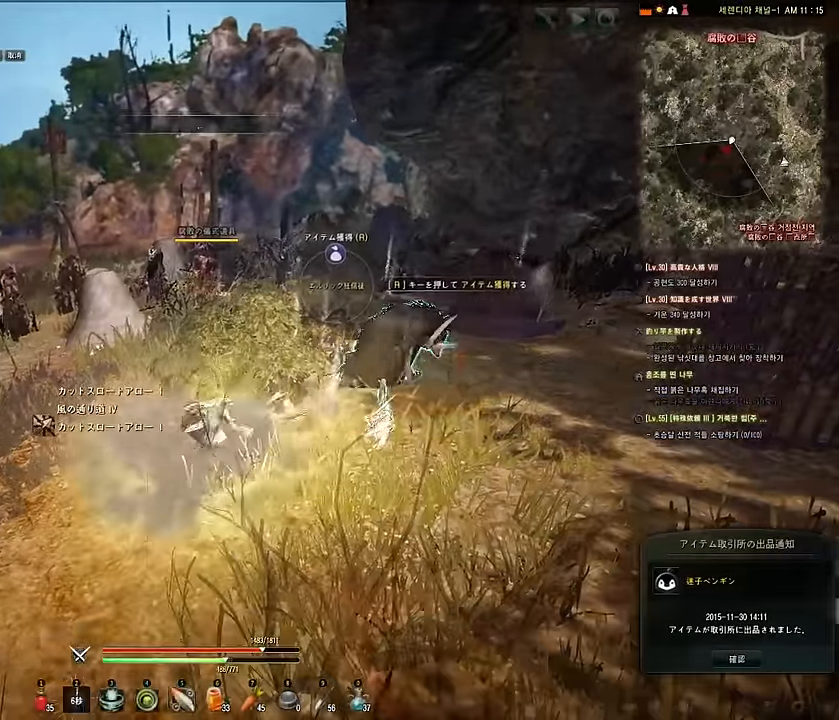
{"keys": ["w"], "mouse": [], "events": [[267, "mouse_right", "up"], [317, "mouse_left", "up"], [333, "shift", "up"], [383, "w", "down"]]}
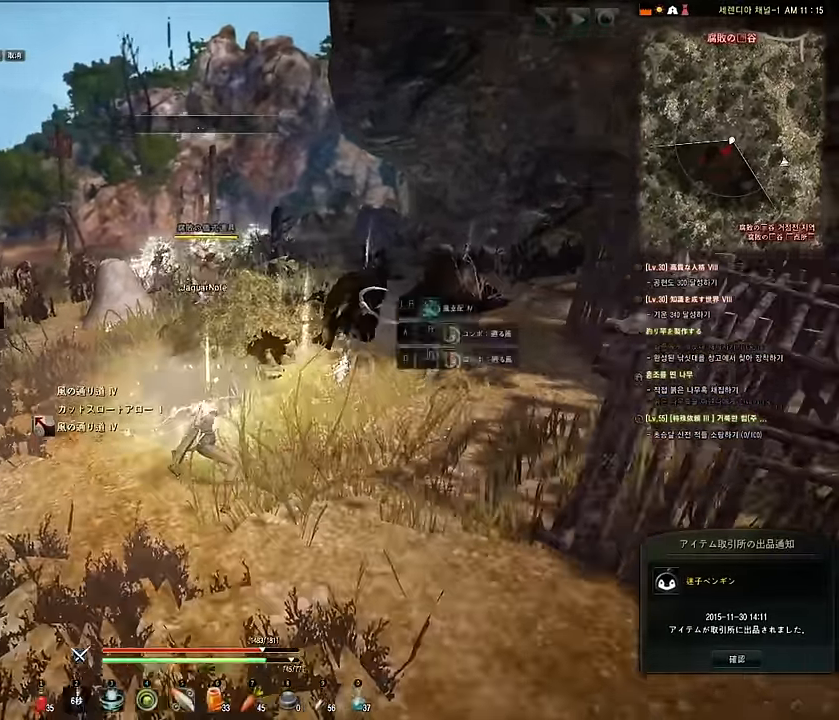
{"keys": ["shift"], "mouse": ["left", "right"], "events": [[250, "w", "up"], [300, "e", "down"], [300, "s", "down"], [350, "shift", "down"], [384, "mouse_left", "down"], [434, "mouse_right", "down"], [467, "e", "up"], [467, "s", "up"]]}
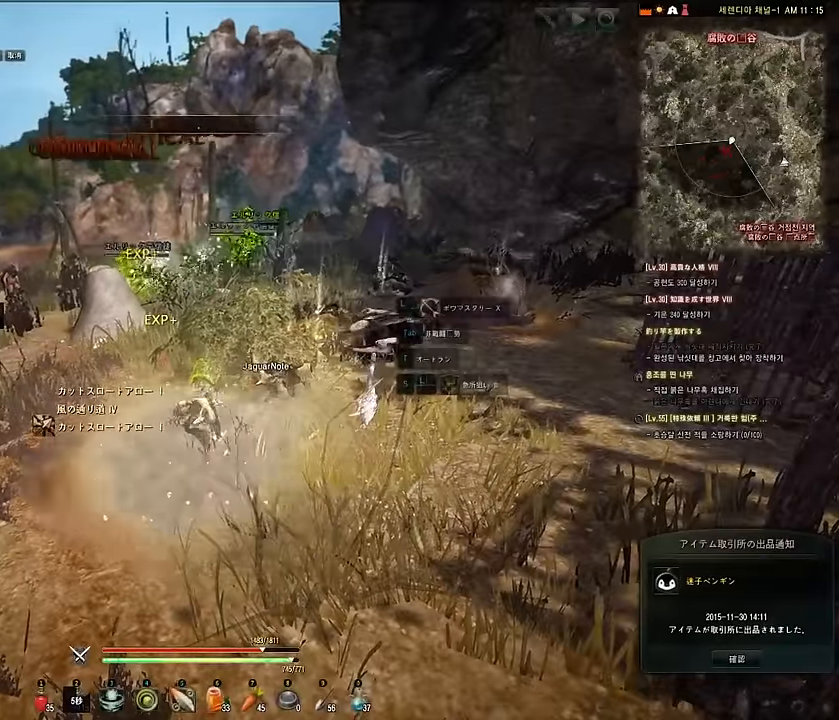
{"keys": ["shift"], "mouse": ["left"], "events": [[484, "mouse_right", "up"]]}
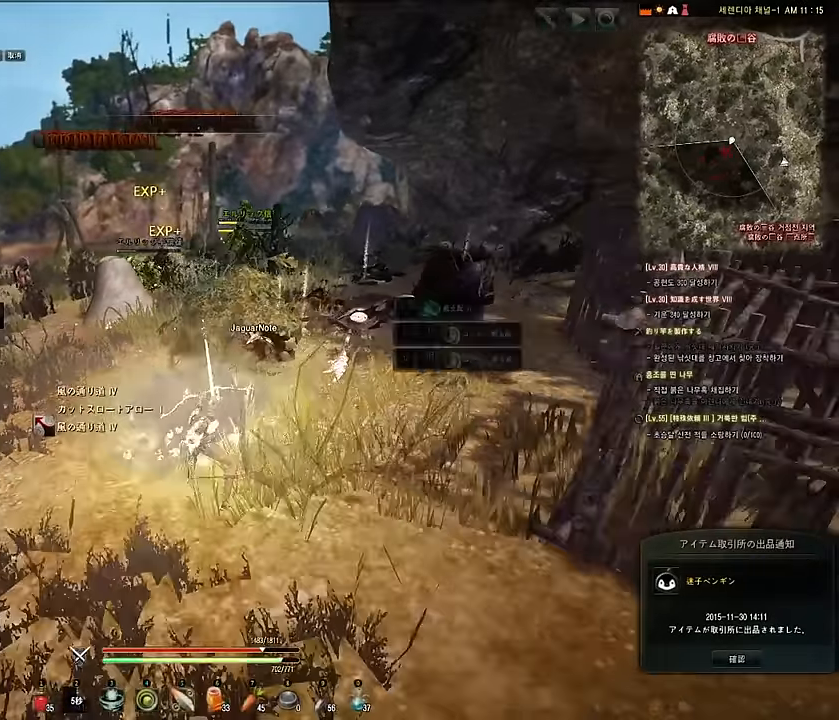
{"keys": ["e", "s"], "mouse": [], "events": [[34, "mouse_left", "up"], [50, "shift", "up"], [150, "w", "down"], [334, "w", "up"], [434, "s", "down"], [467, "e", "down"]]}
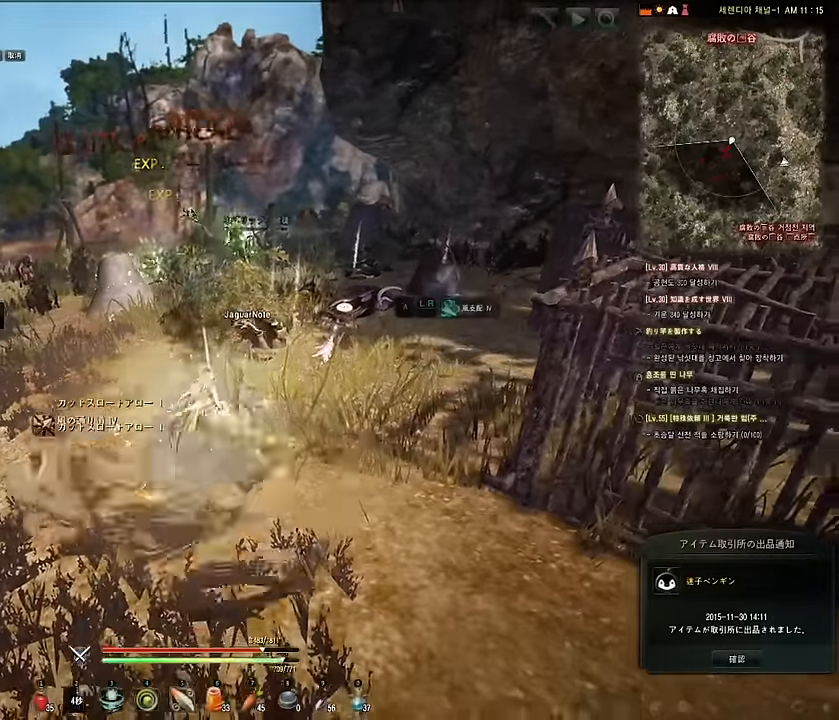
{"keys": ["shift"], "mouse": ["left", "right"], "events": [[17, "shift", "down"], [67, "mouse_left", "down"], [67, "mouse_right", "down"], [117, "s", "up"], [134, "e", "up"]]}
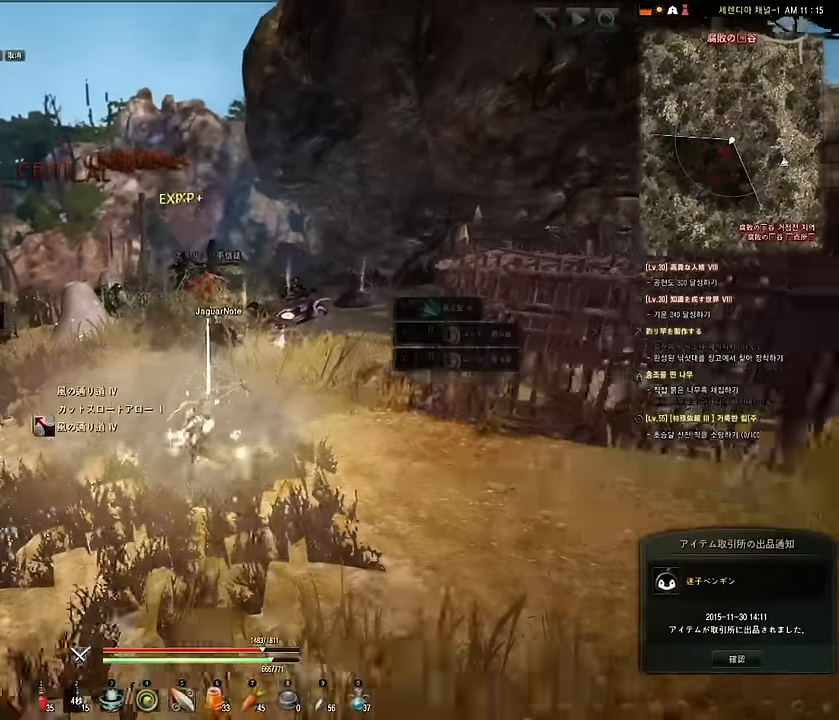
{"keys": ["w"], "mouse": [], "events": [[34, "mouse_right", "up"], [84, "mouse_left", "up"], [150, "shift", "up"], [150, "w", "down"]]}
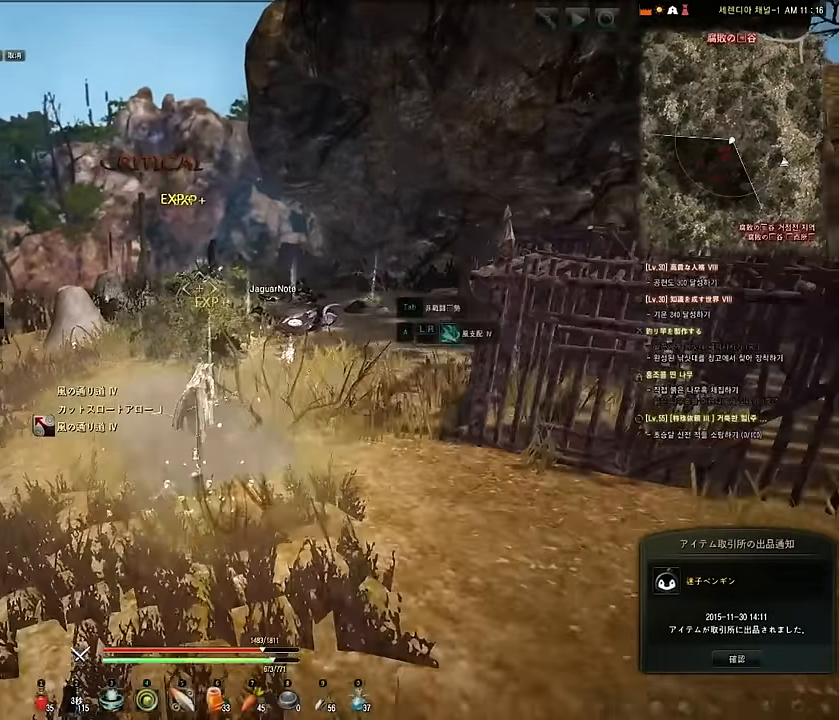
{"keys": ["a", "w"], "mouse": [], "events": [[250, "a", "down"]]}
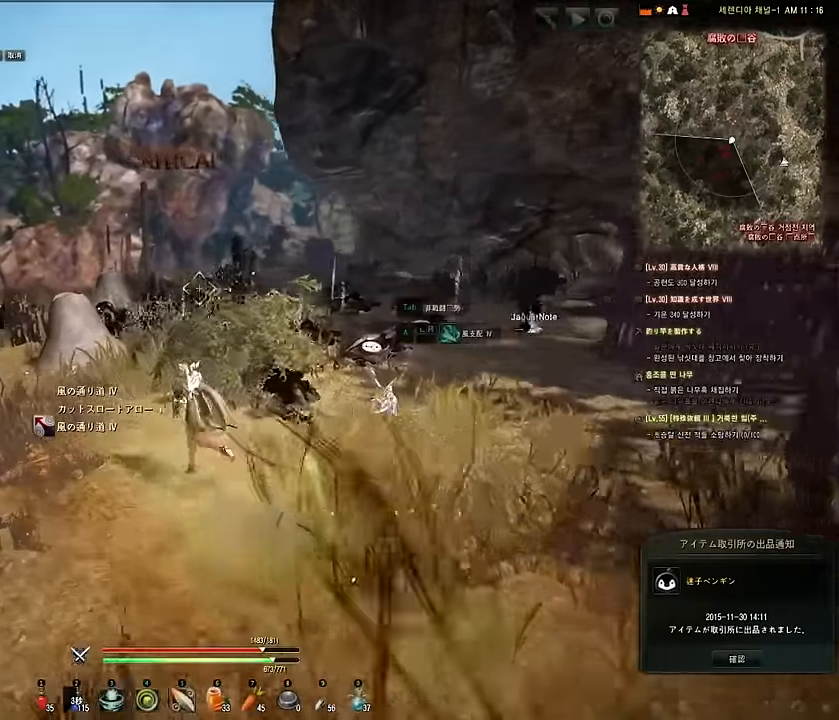
{"keys": ["a", "w"], "mouse": [], "events": []}
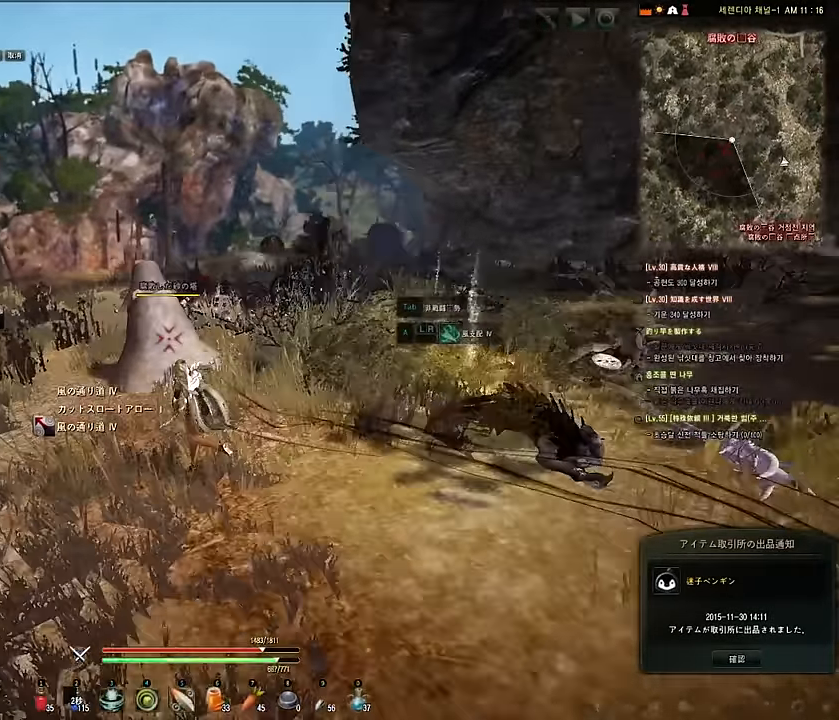
{"keys": ["a", "w"], "mouse": [], "events": []}
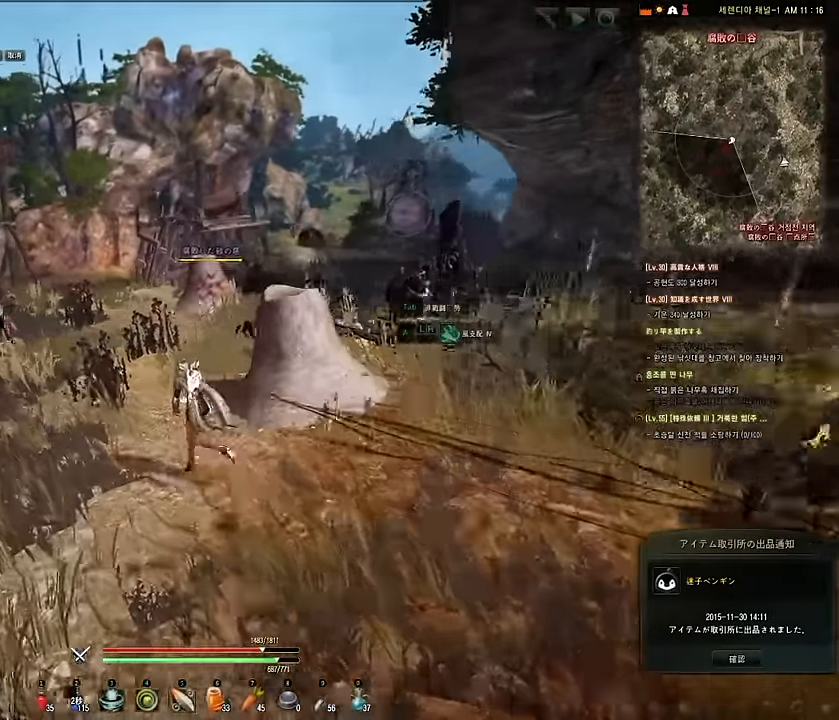
{"keys": ["a", "w"], "mouse": [], "events": []}
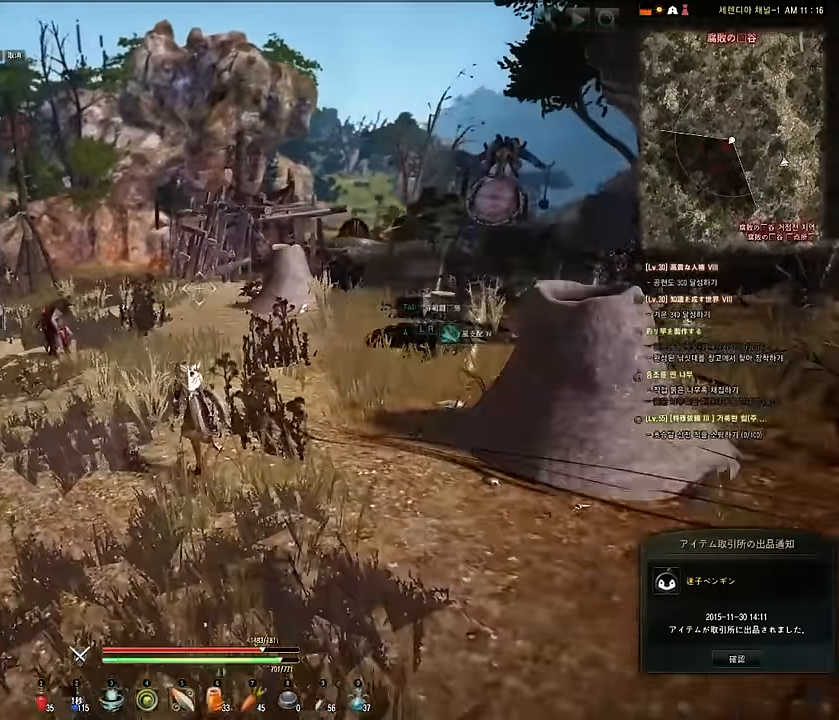
{"keys": ["a", "w"], "mouse": [], "events": []}
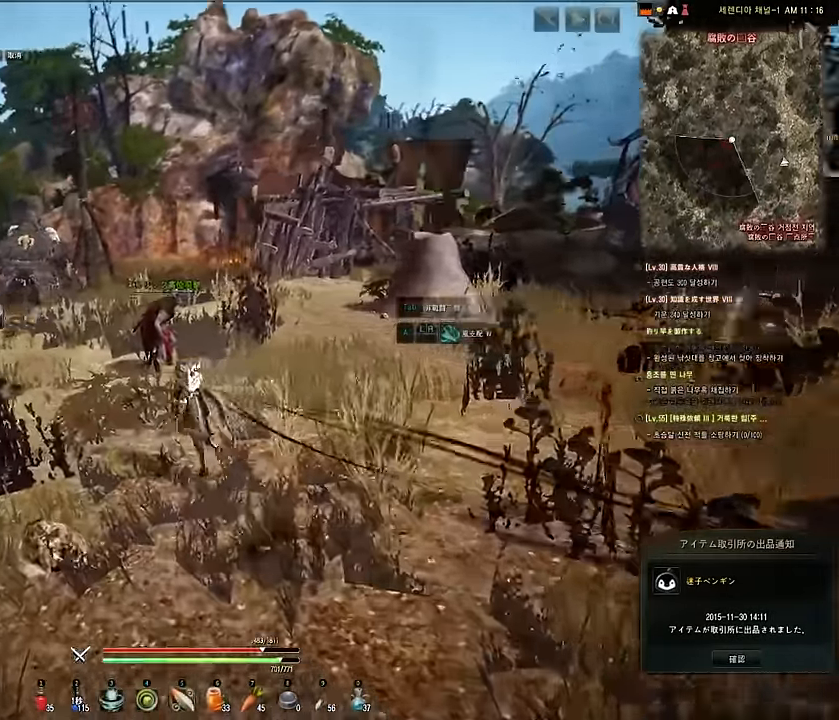
{"keys": ["a", "w"], "mouse": [], "events": []}
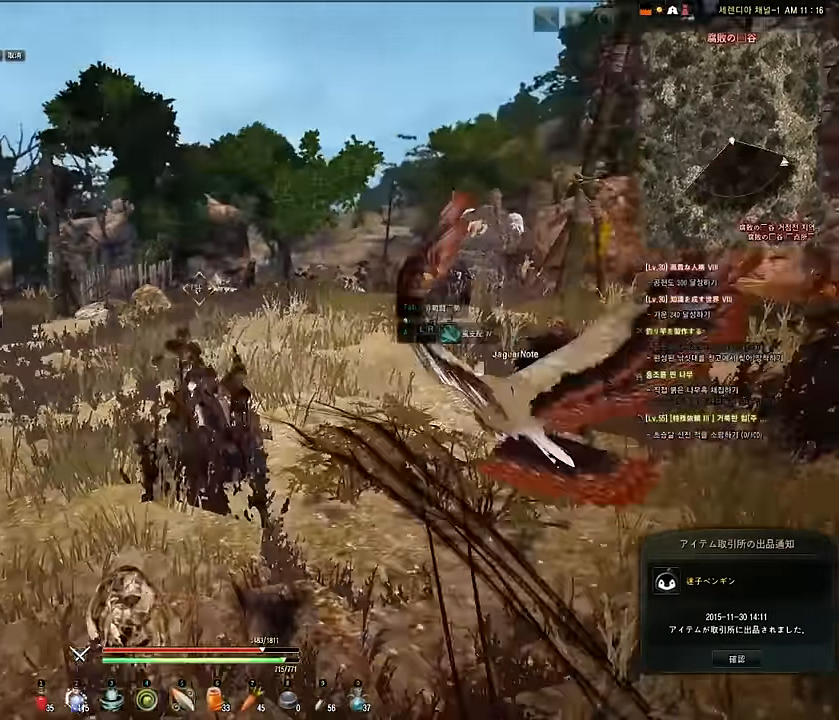
{"keys": ["tab", "w"], "mouse": [], "events": [[84, "a", "up"], [434, "tab", "down"]]}
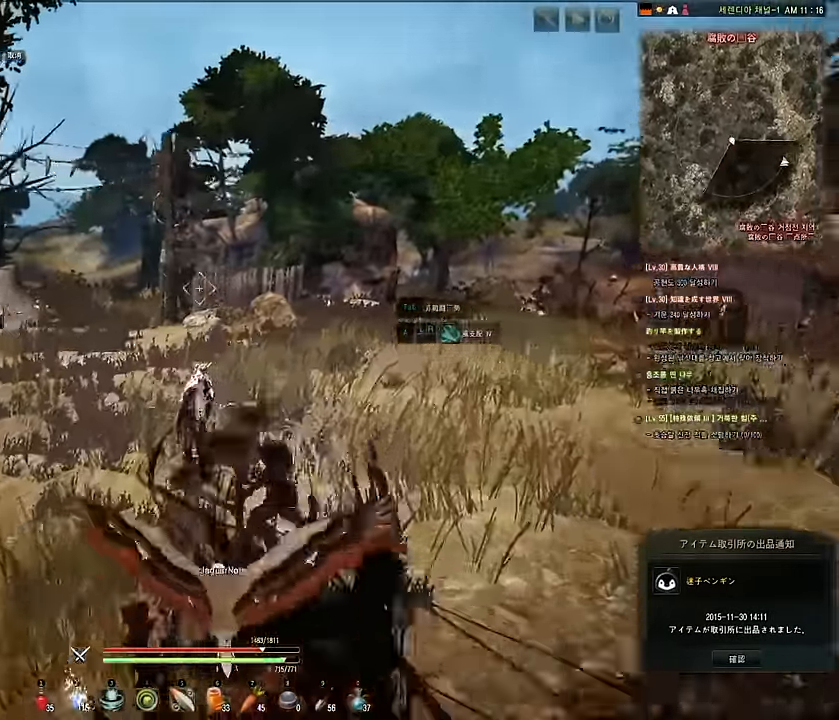
{"keys": ["w"], "mouse": [], "events": [[117, "tab", "up"]]}
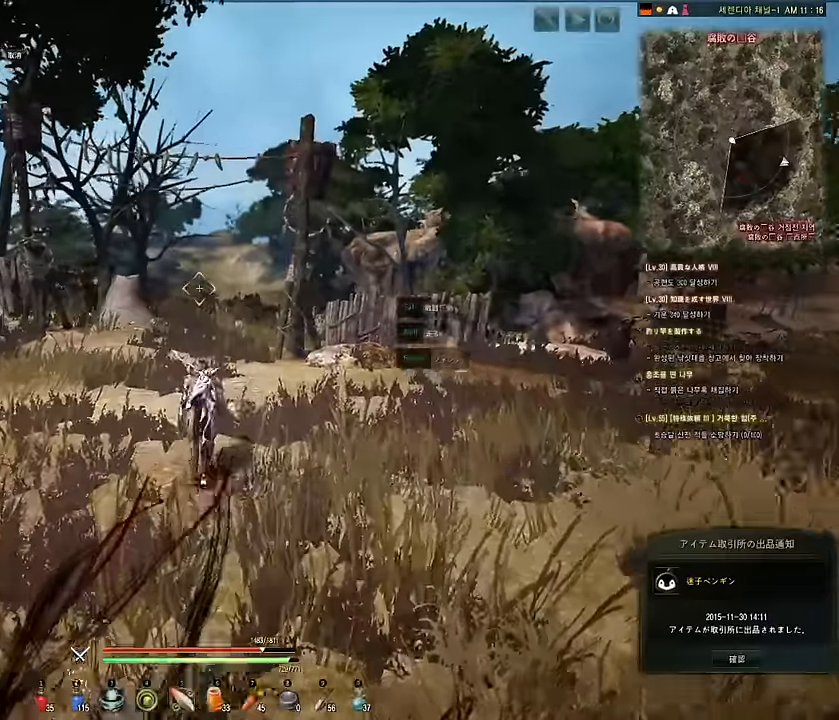
{"keys": ["w"], "mouse": [], "events": []}
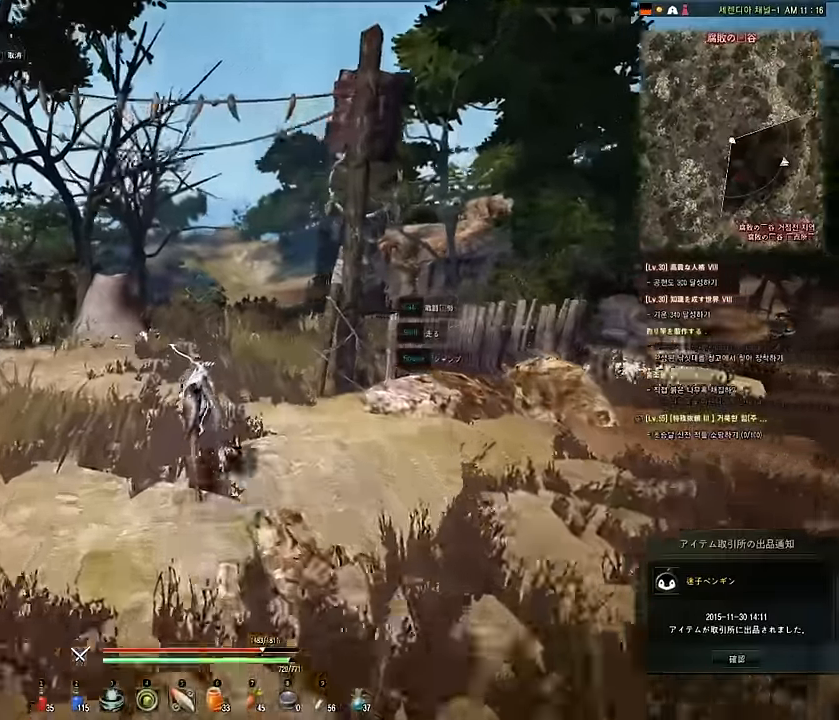
{"keys": ["w"], "mouse": [], "events": []}
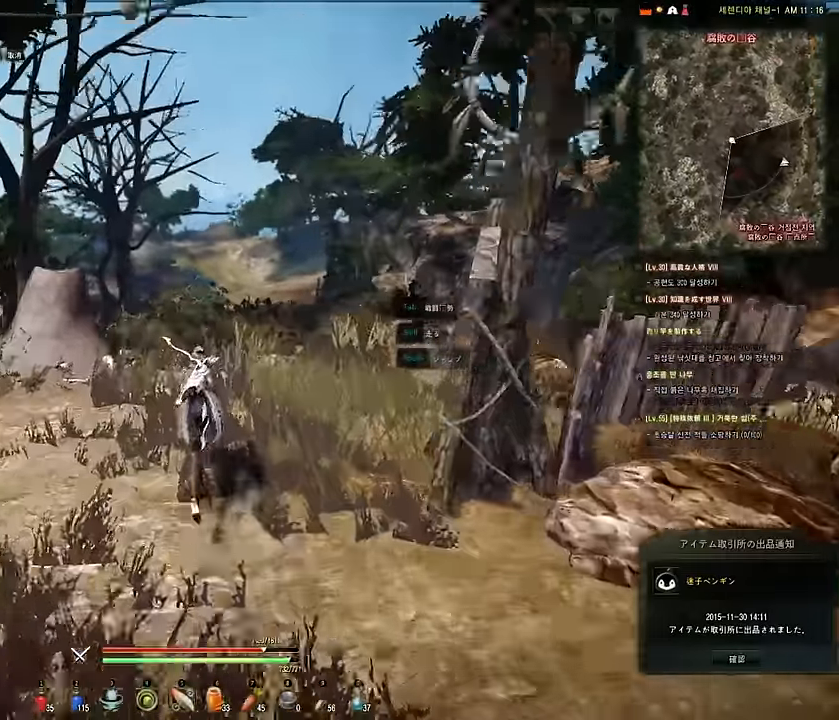
{"keys": ["w"], "mouse": [], "events": []}
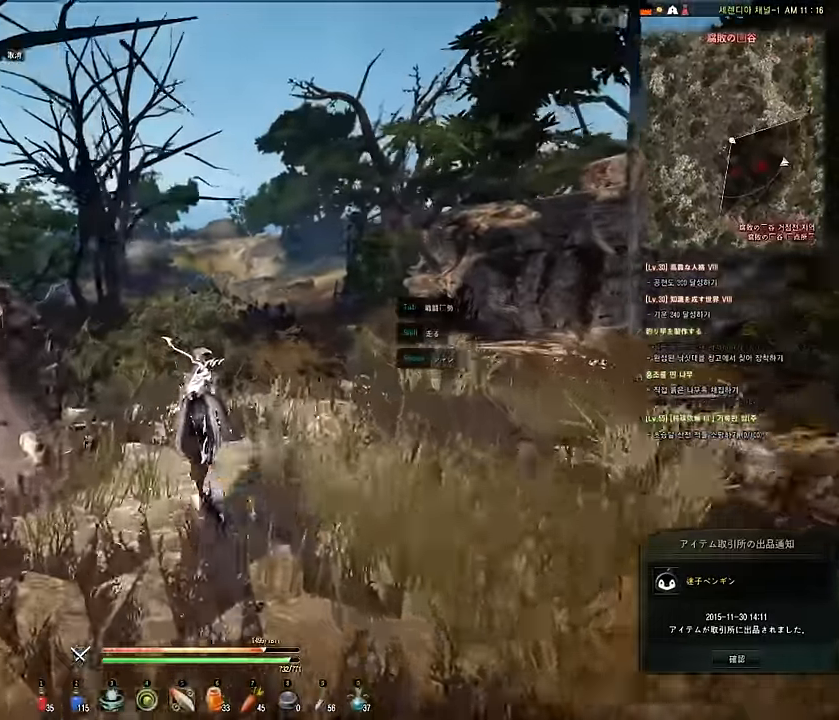
{"keys": ["w"], "mouse": [], "events": [[34, "d", "down"], [250, "d", "up"]]}
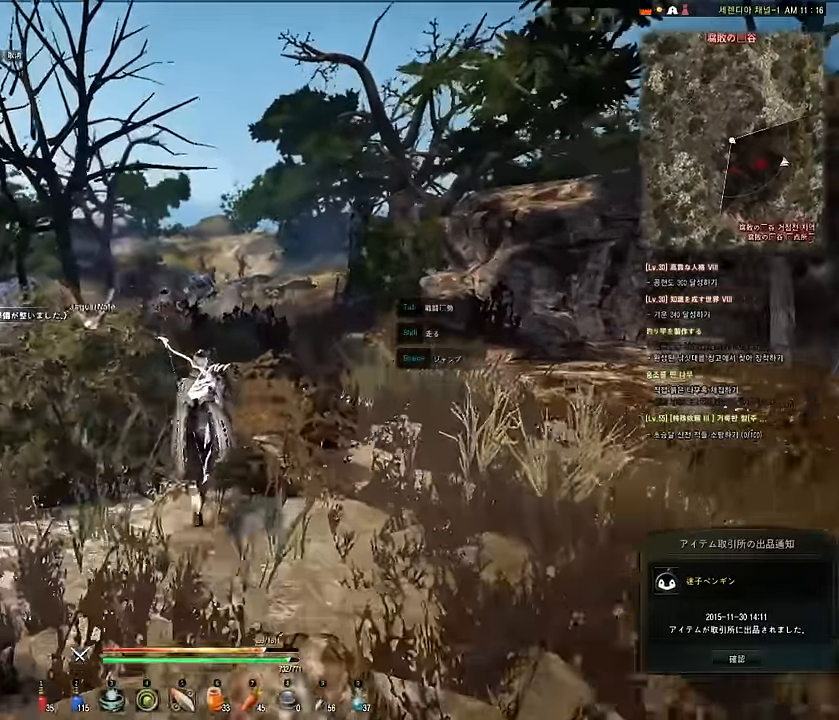
{"keys": ["d", "w"], "mouse": [], "events": [[384, "d", "down"]]}
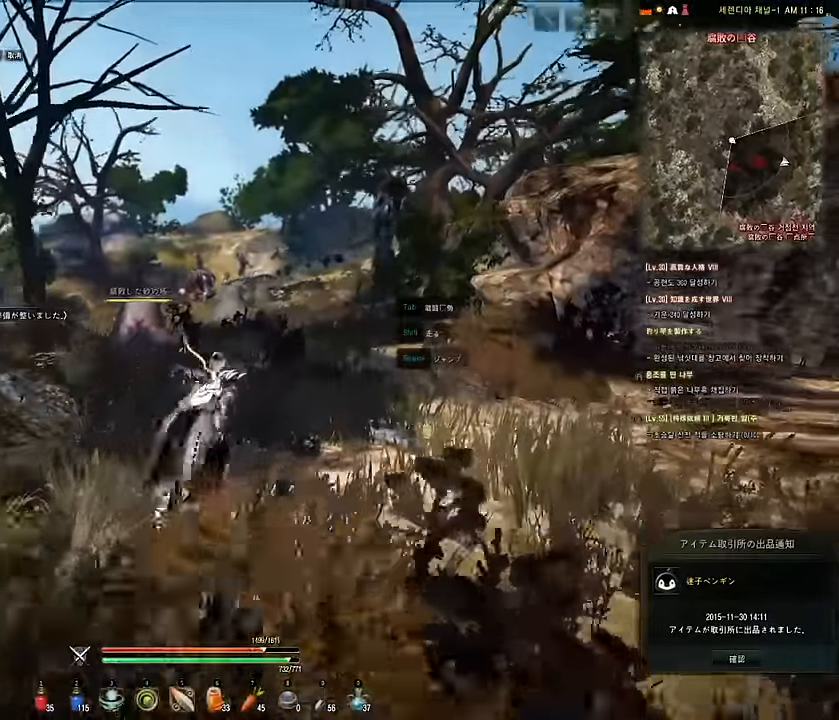
{"keys": ["w"], "mouse": [], "events": [[84, "d", "up"]]}
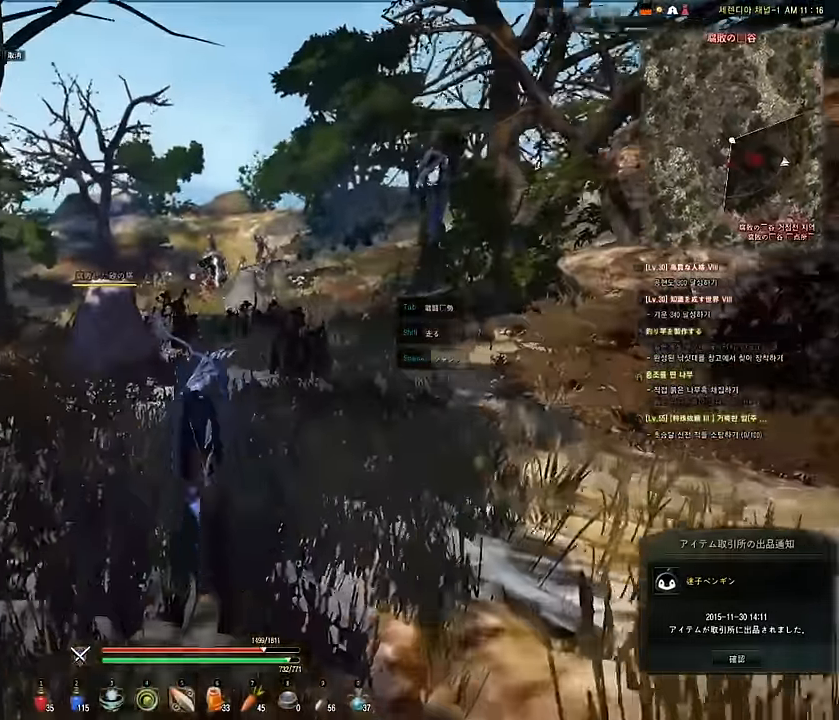
{"keys": ["d", "w"], "mouse": [], "events": [[250, "d", "down"]]}
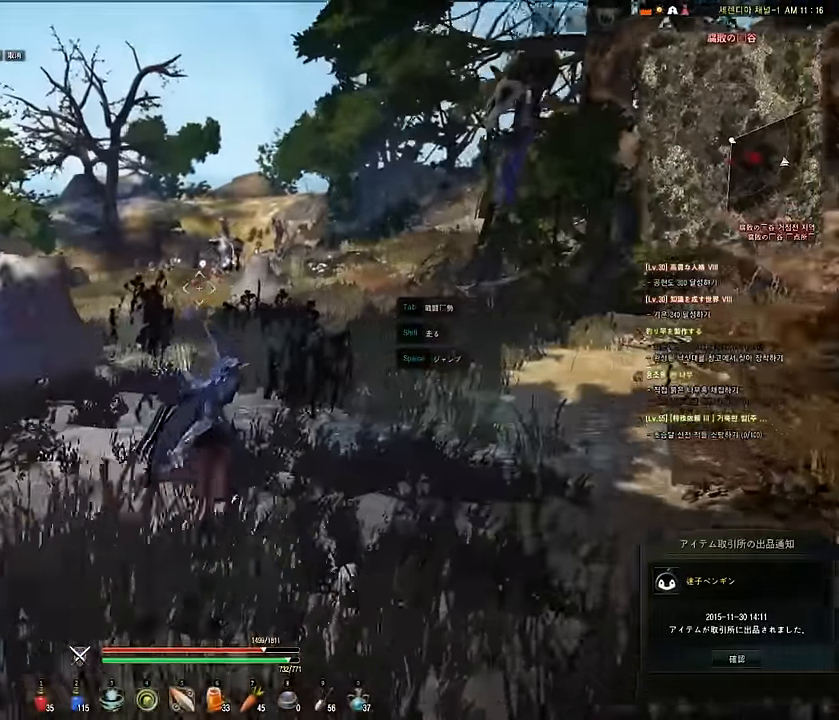
{"keys": ["w"], "mouse": [], "events": [[17, "d", "up"]]}
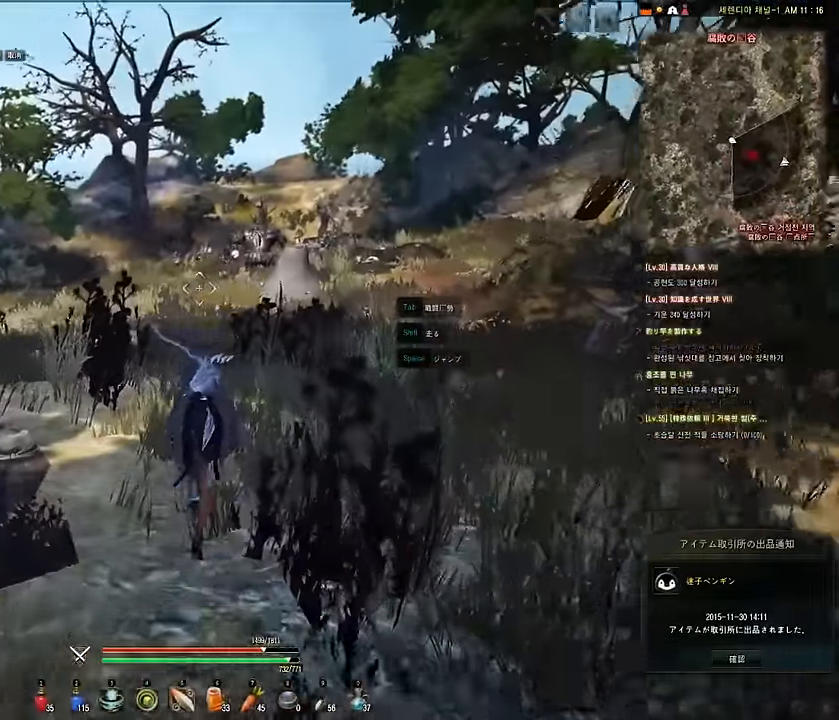
{"keys": ["w"], "mouse": [], "events": [[167, "d", "down"], [400, "d", "up"]]}
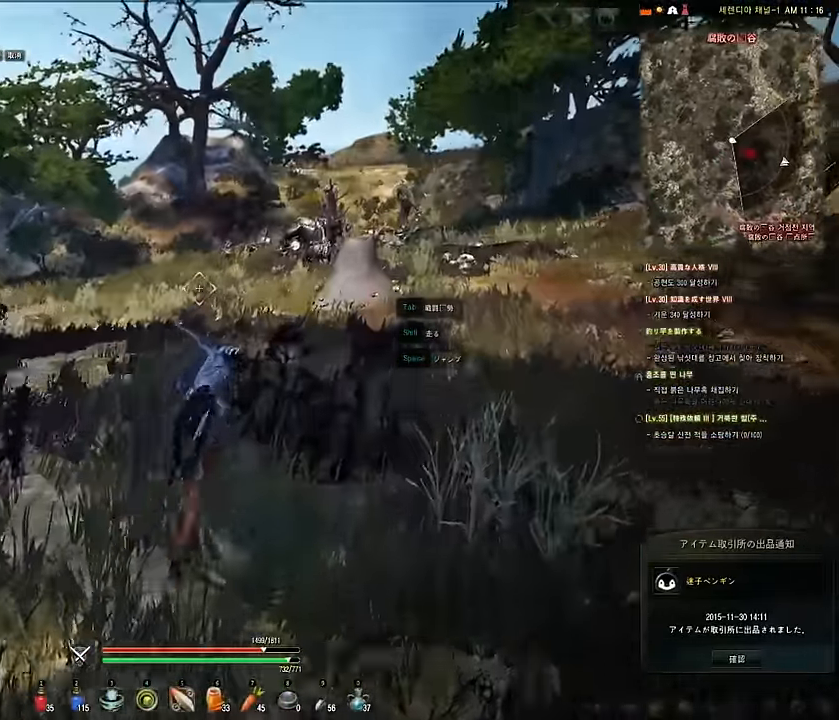
{"keys": ["w"], "mouse": [], "events": []}
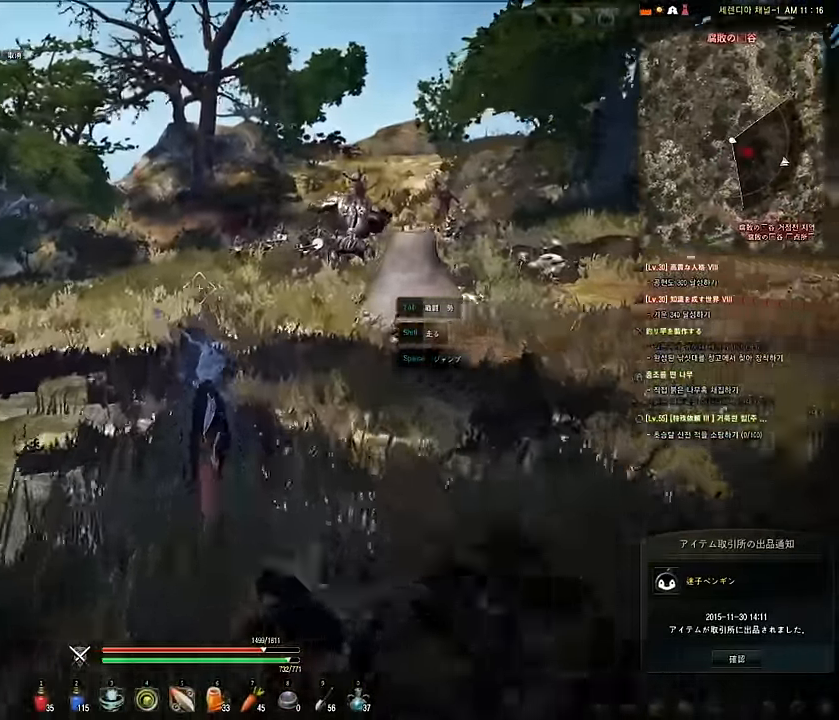
{"keys": ["a", "w"], "mouse": [], "events": [[267, "a", "down"]]}